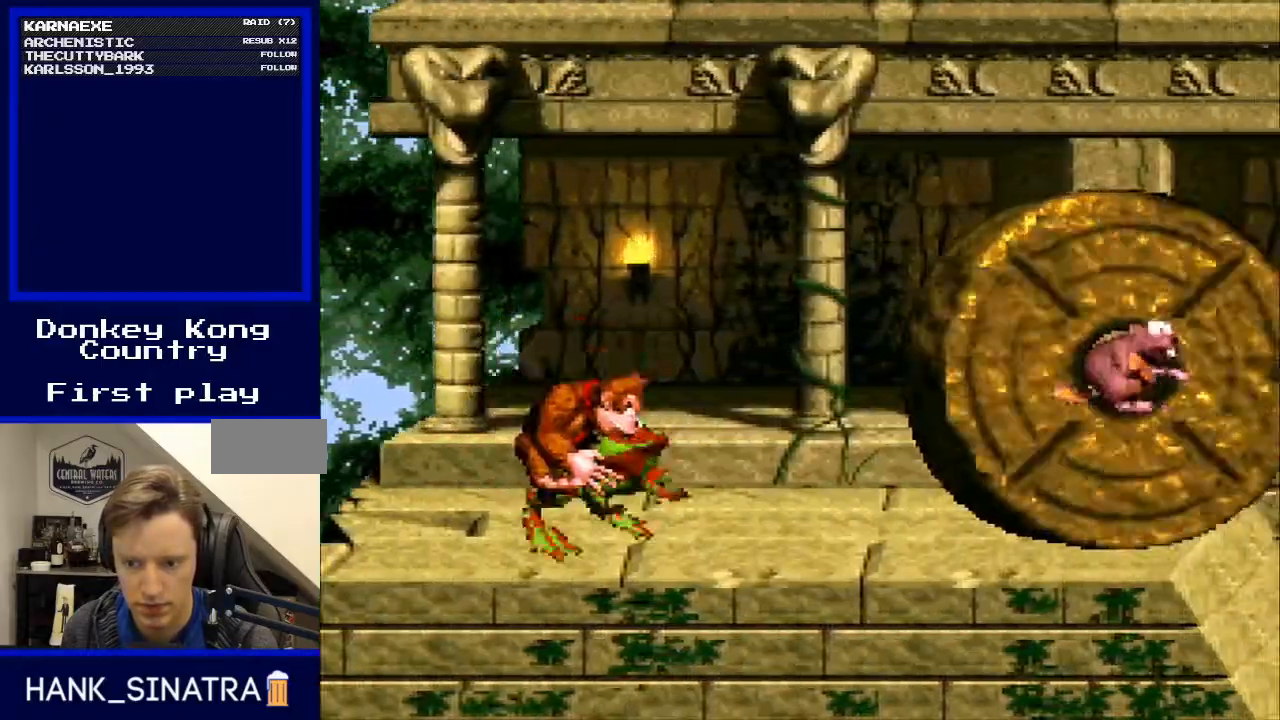
Gameplay with a controller (Nintendo layout); each line is a JSON object with the inputs held at the frame after it. "events" lists button and stick changes between this image and that frame as [ms after this image, input, new state], when the widget could be followed in between. Not read: L3 R3.
{"buttons": ["Y"], "events": [[67, "DPAD_LEFT", "up"], [67, "DPAD_UP", "down"], [100, "DPAD_RIGHT", "down"], [100, "DPAD_UP", "up"], [167, "B", "up"], [333, "DPAD_RIGHT", "up"]]}
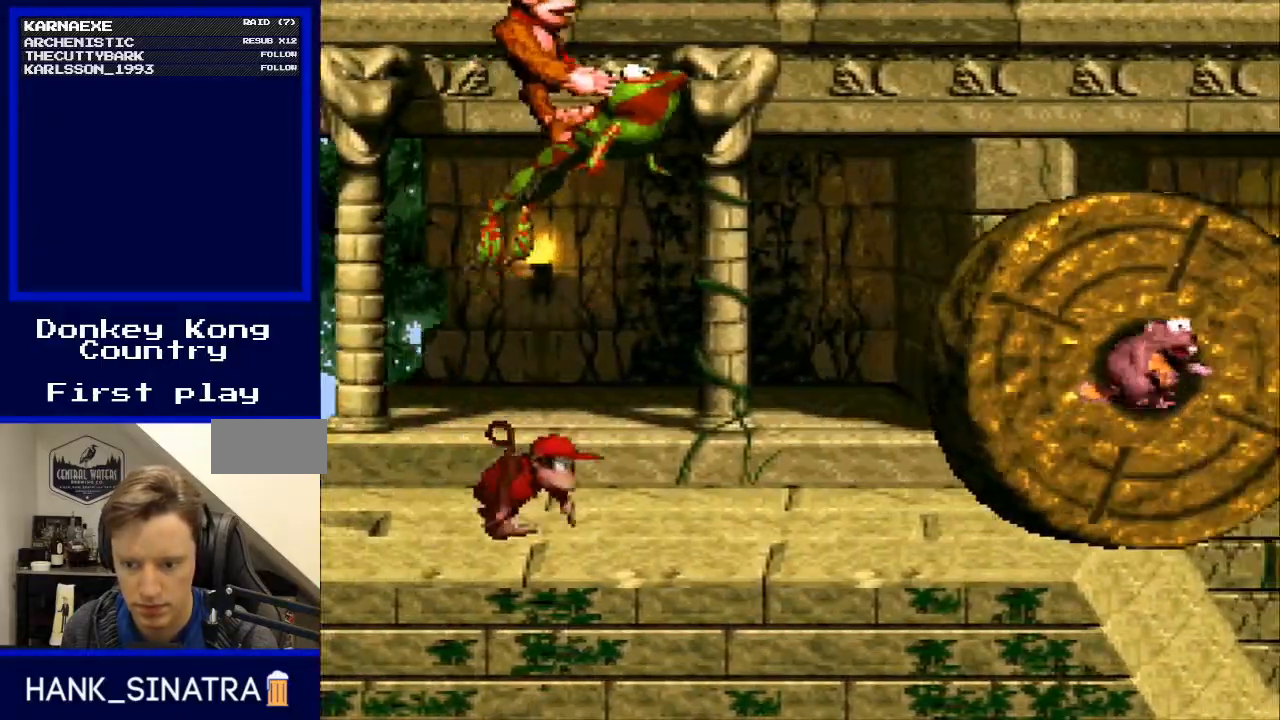
{"buttons": ["Y", "DPAD_RIGHT"], "events": [[33, "DPAD_RIGHT", "down"]]}
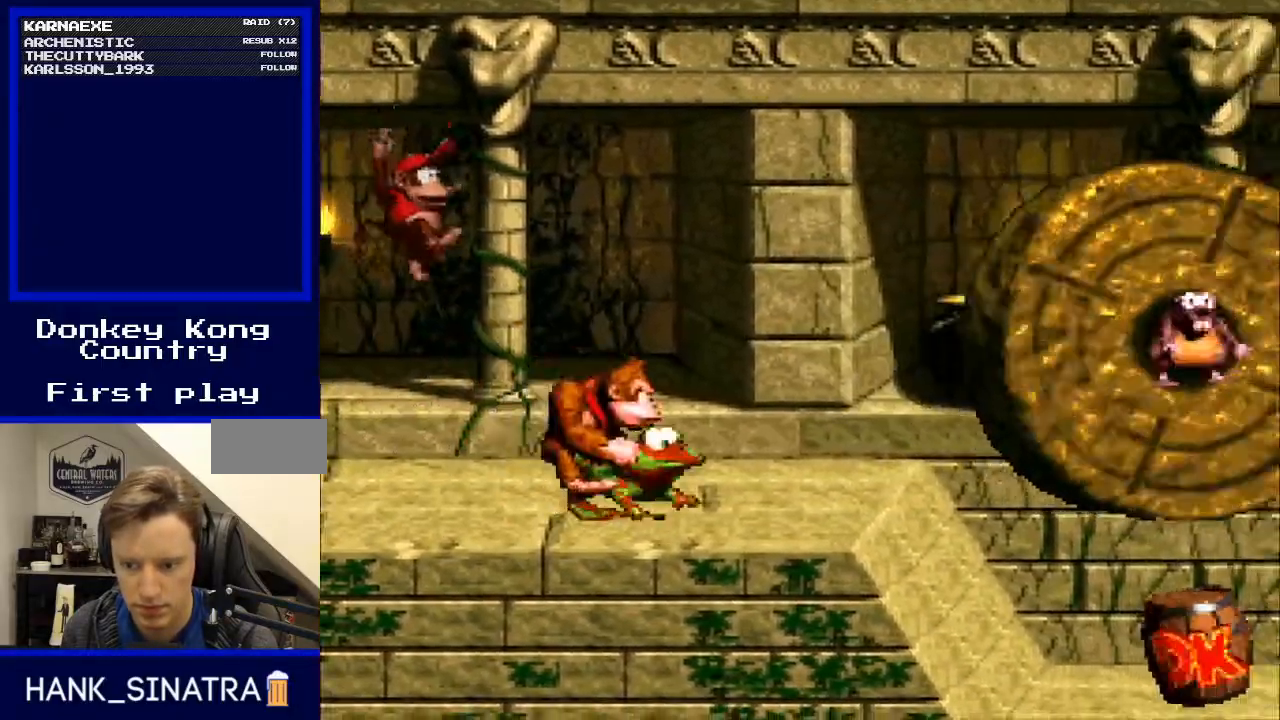
{"buttons": ["Y", "DPAD_RIGHT"], "events": []}
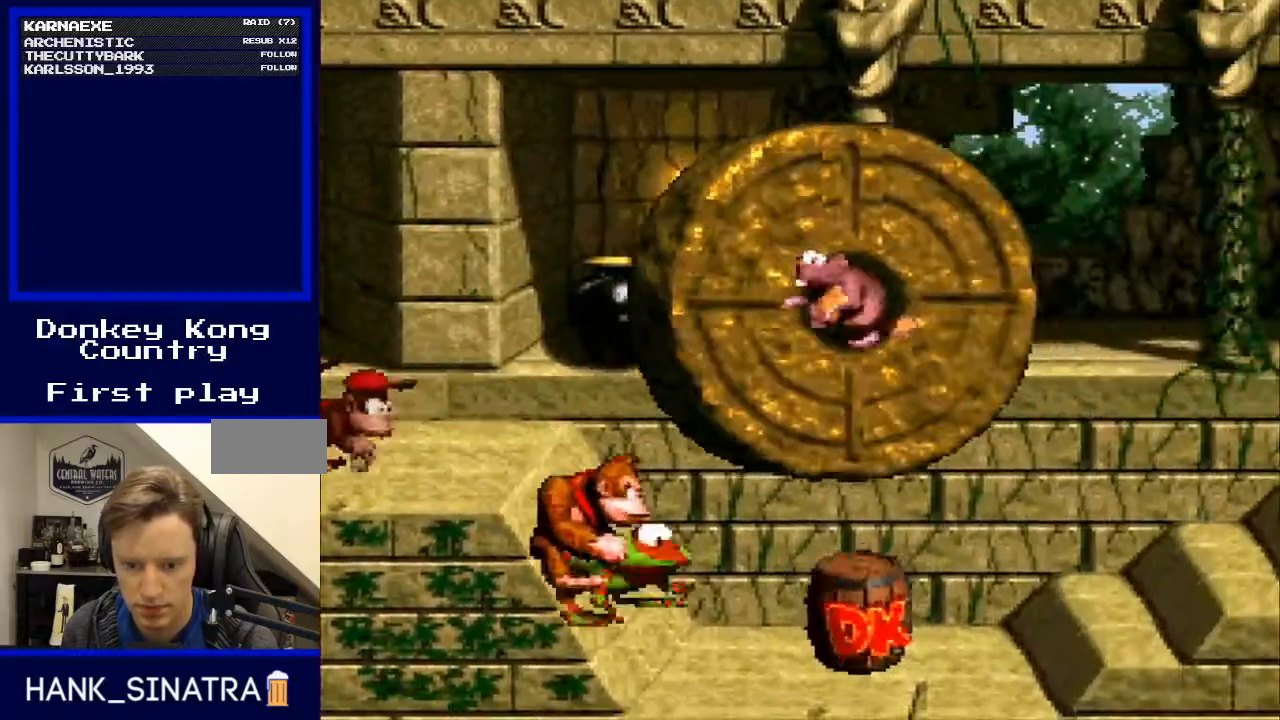
{"buttons": ["B", "Y", "DPAD_RIGHT"], "events": [[467, "B", "down"]]}
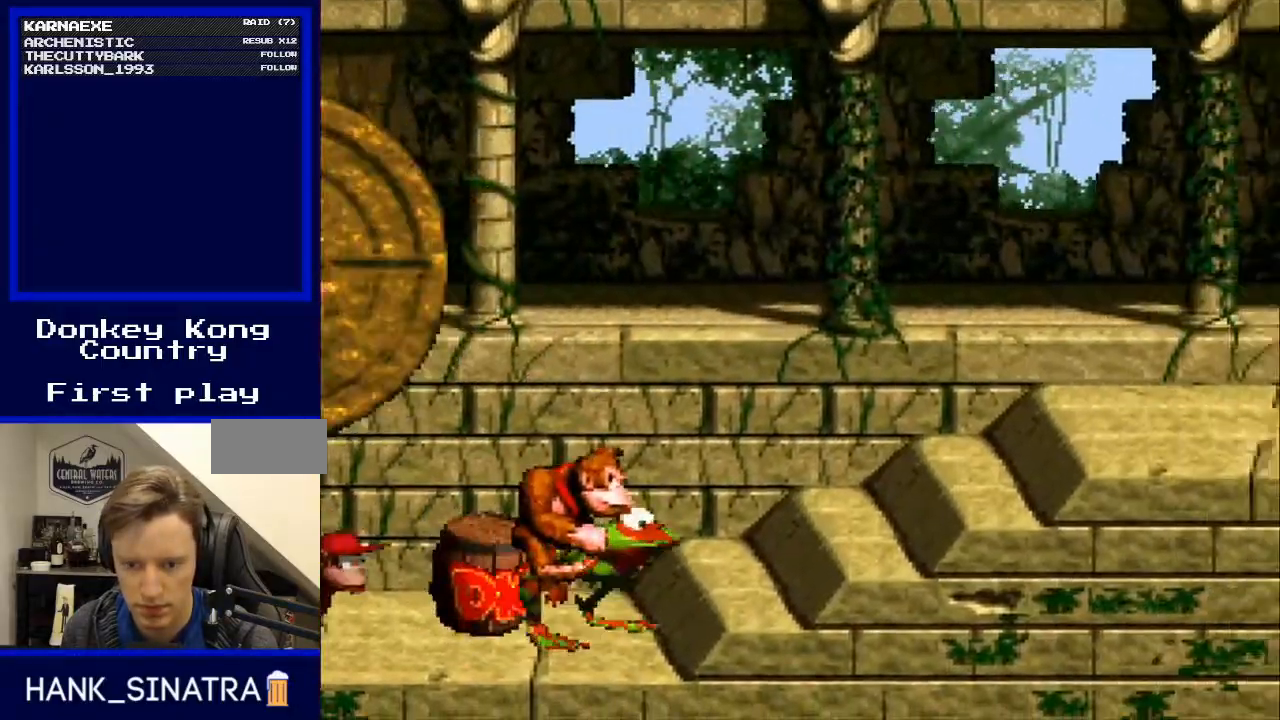
{"buttons": ["Y", "DPAD_RIGHT"], "events": [[100, "B", "up"]]}
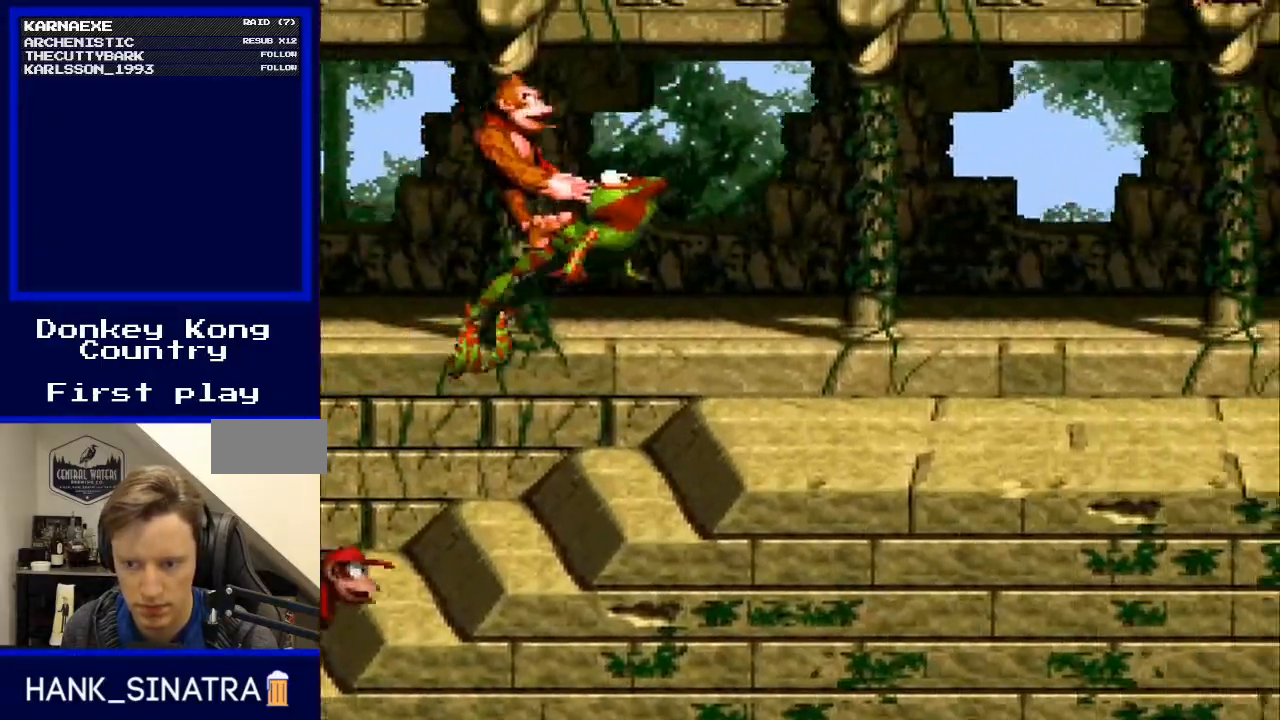
{"buttons": ["Y", "DPAD_RIGHT"], "events": []}
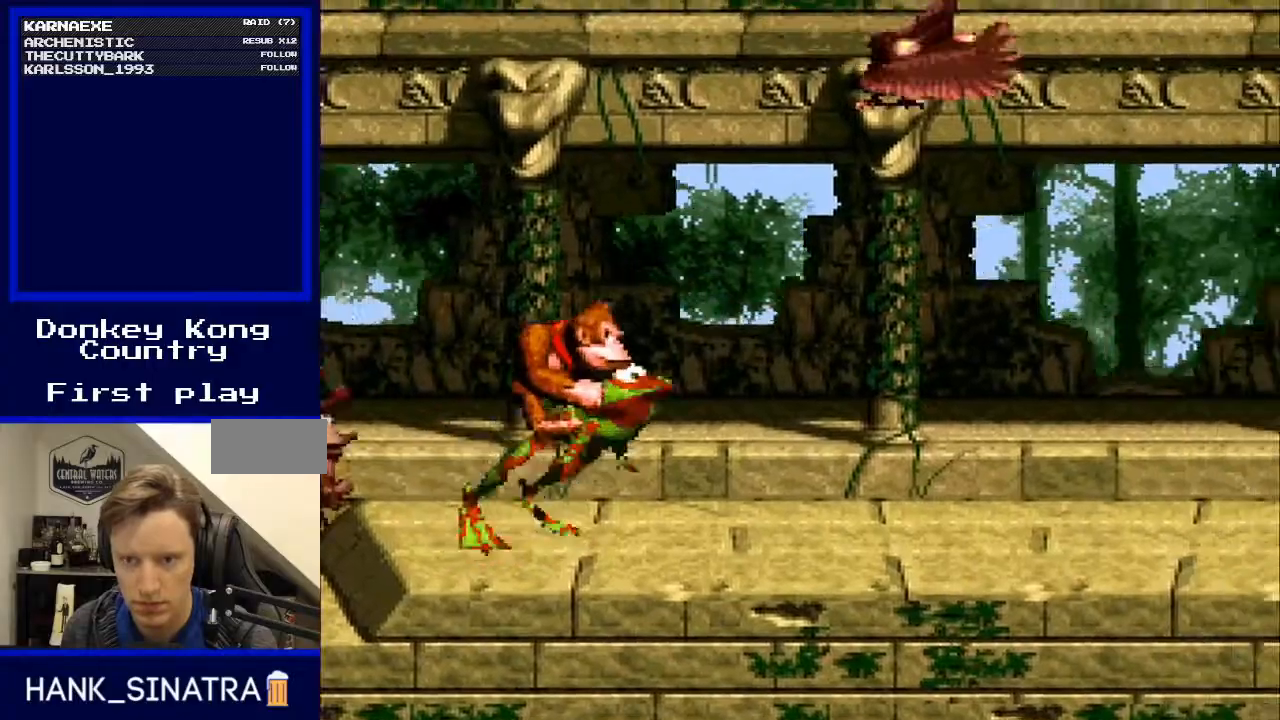
{"buttons": ["Y", "DPAD_RIGHT"], "events": []}
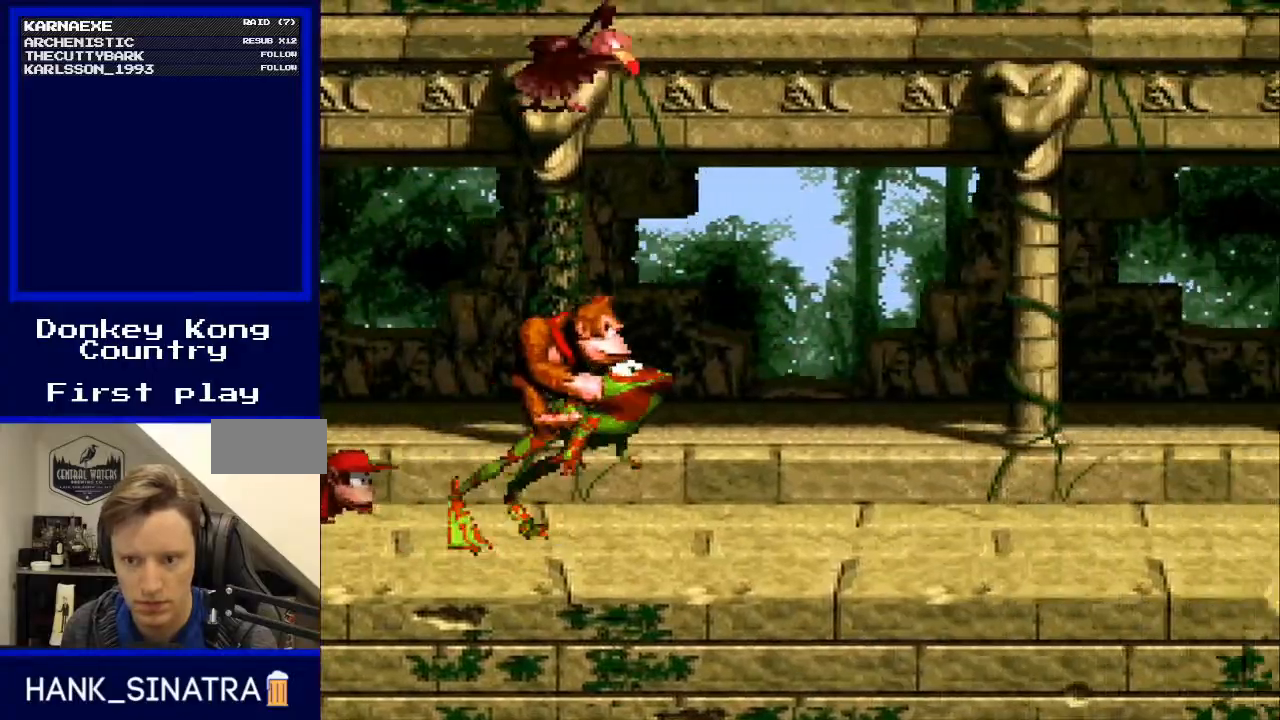
{"buttons": ["Y", "DPAD_RIGHT"], "events": []}
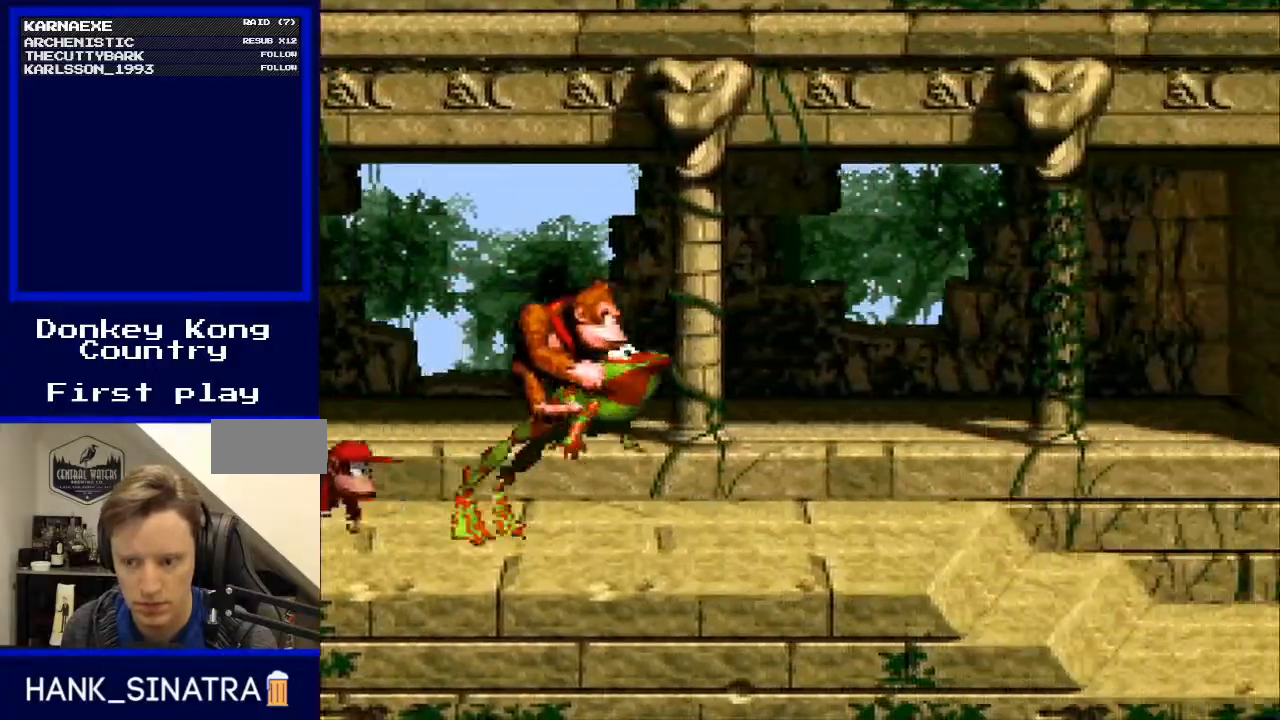
{"buttons": ["Y", "DPAD_RIGHT"], "events": []}
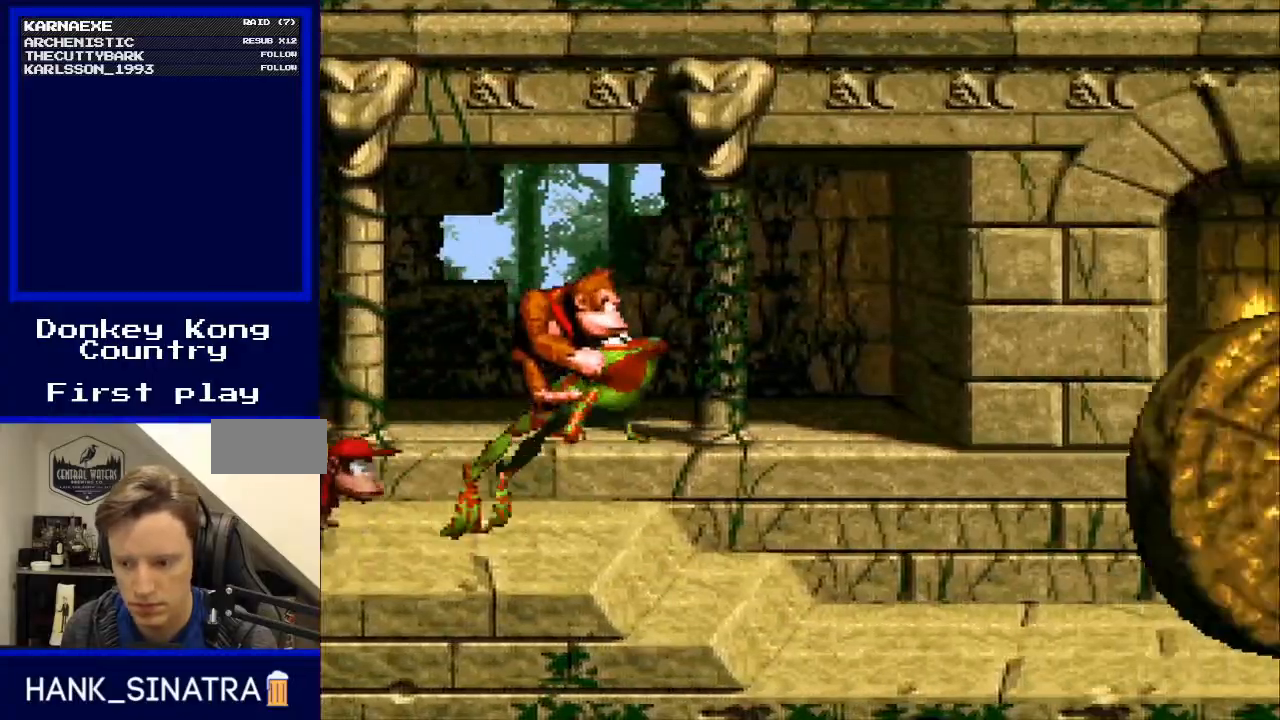
{"buttons": ["Y", "DPAD_RIGHT"], "events": [[233, "B", "down"], [267, "DPAD_LEFT", "down"], [267, "DPAD_RIGHT", "up"], [400, "B", "up"], [400, "DPAD_LEFT", "up"], [400, "DPAD_UP", "down"], [433, "DPAD_RIGHT", "down"], [433, "DPAD_UP", "up"]]}
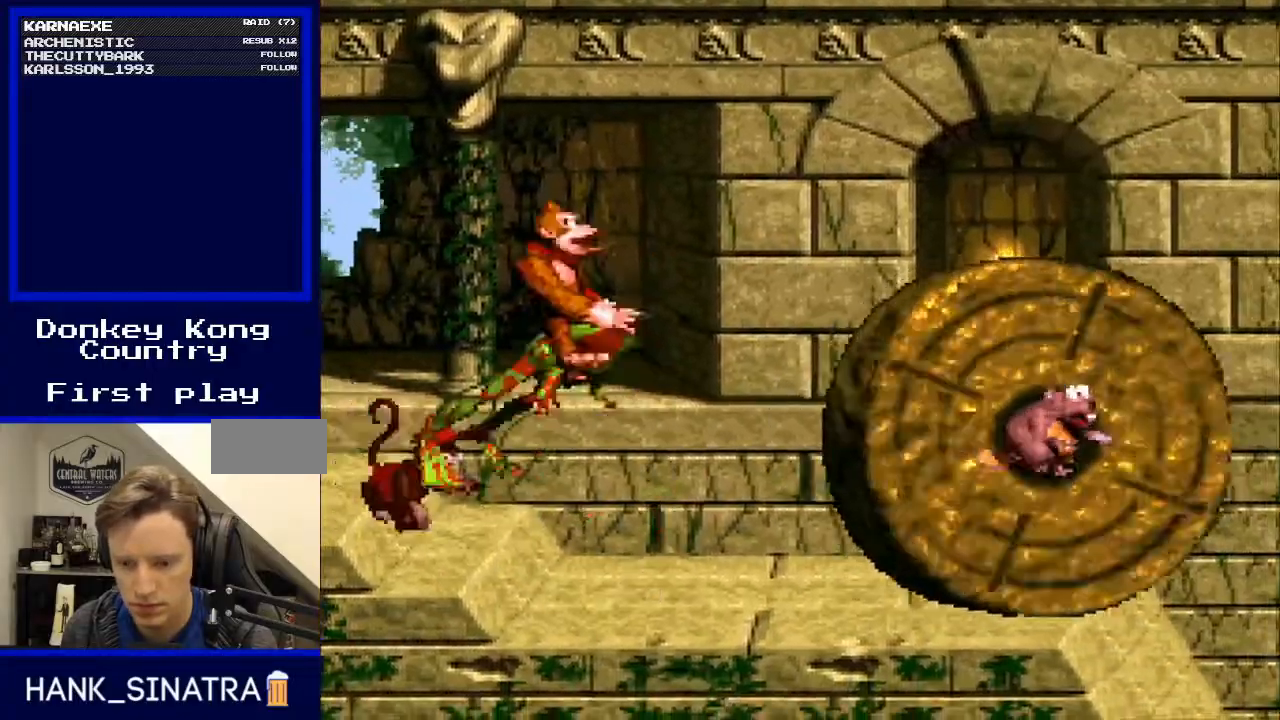
{"buttons": ["Y", "DPAD_RIGHT"], "events": []}
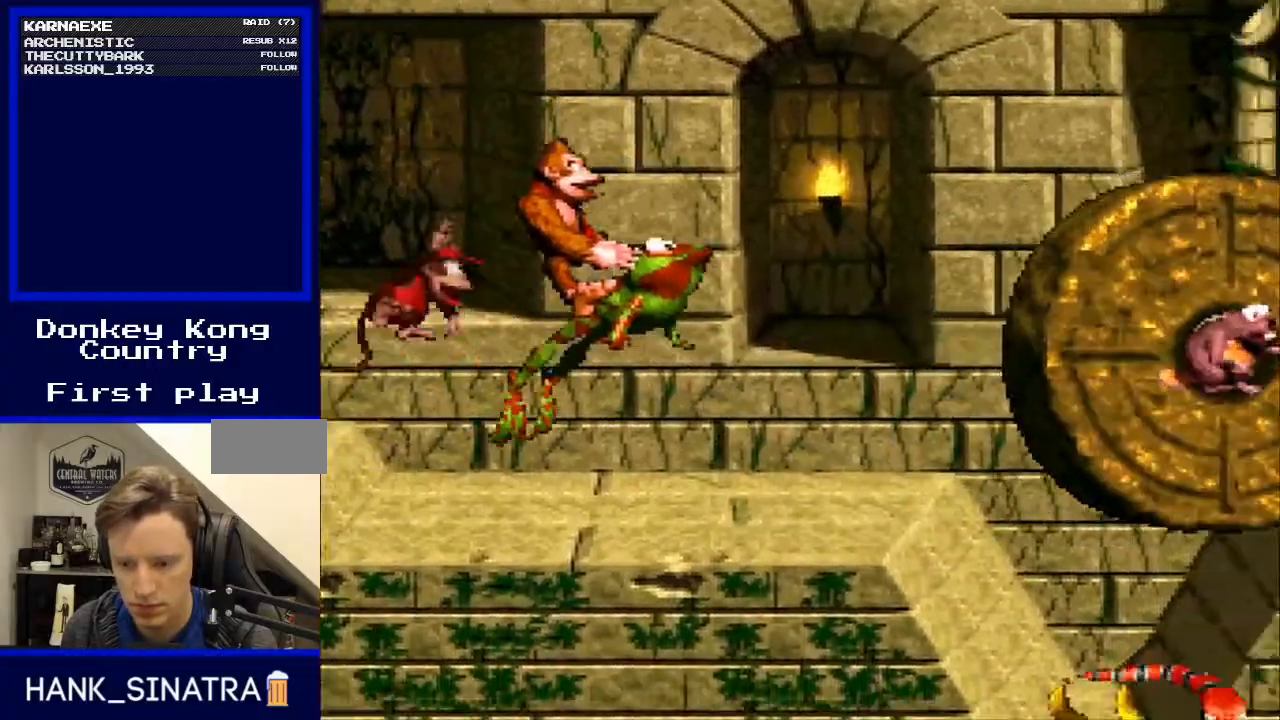
{"buttons": ["Y", "DPAD_RIGHT"], "events": []}
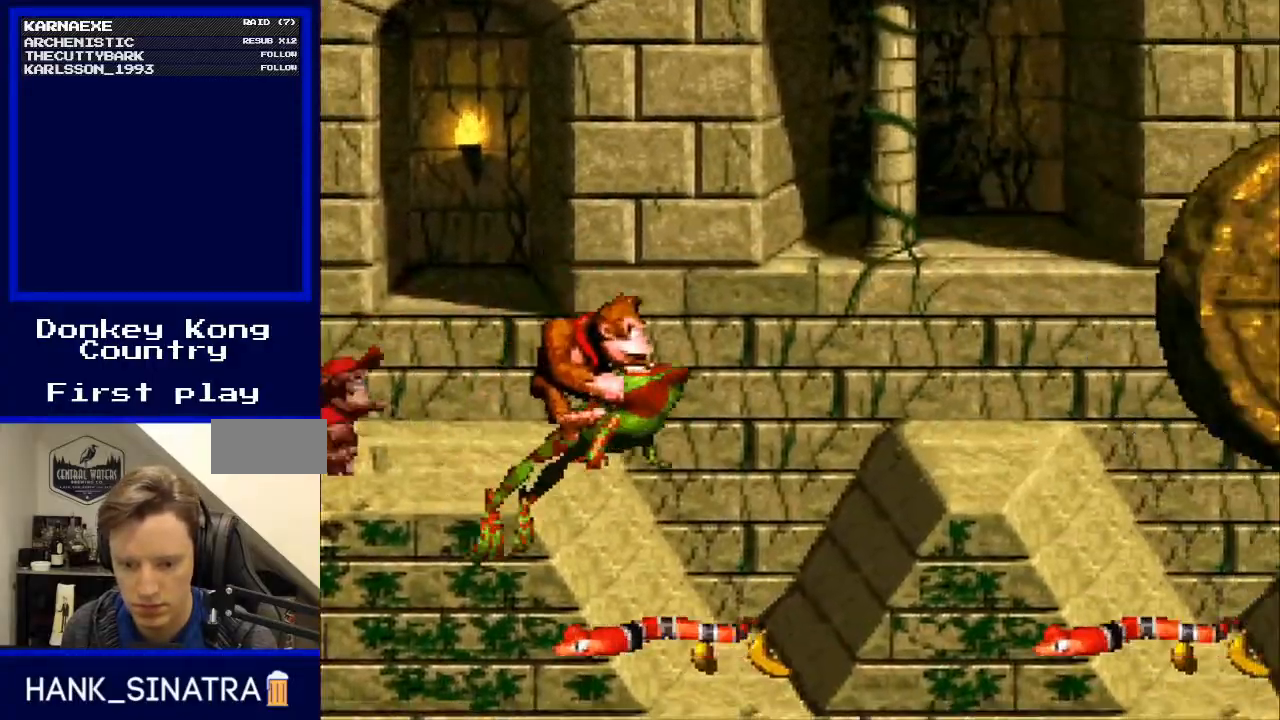
{"buttons": ["Y", "DPAD_RIGHT"], "events": [[100, "DPAD_RIGHT", "up"], [133, "DPAD_LEFT", "down"], [367, "DPAD_LEFT", "up"], [433, "DPAD_RIGHT", "down"]]}
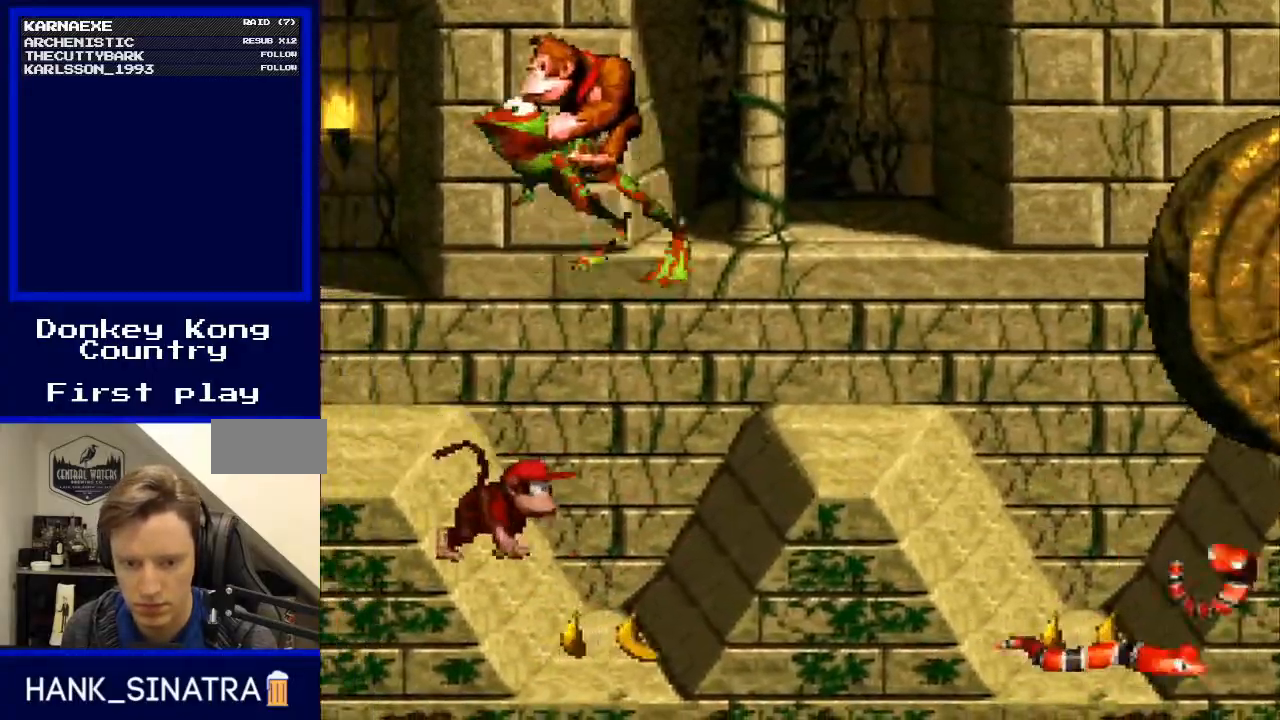
{"buttons": ["Y", "DPAD_RIGHT"], "events": [[33, "DPAD_RIGHT", "up"], [400, "DPAD_RIGHT", "down"]]}
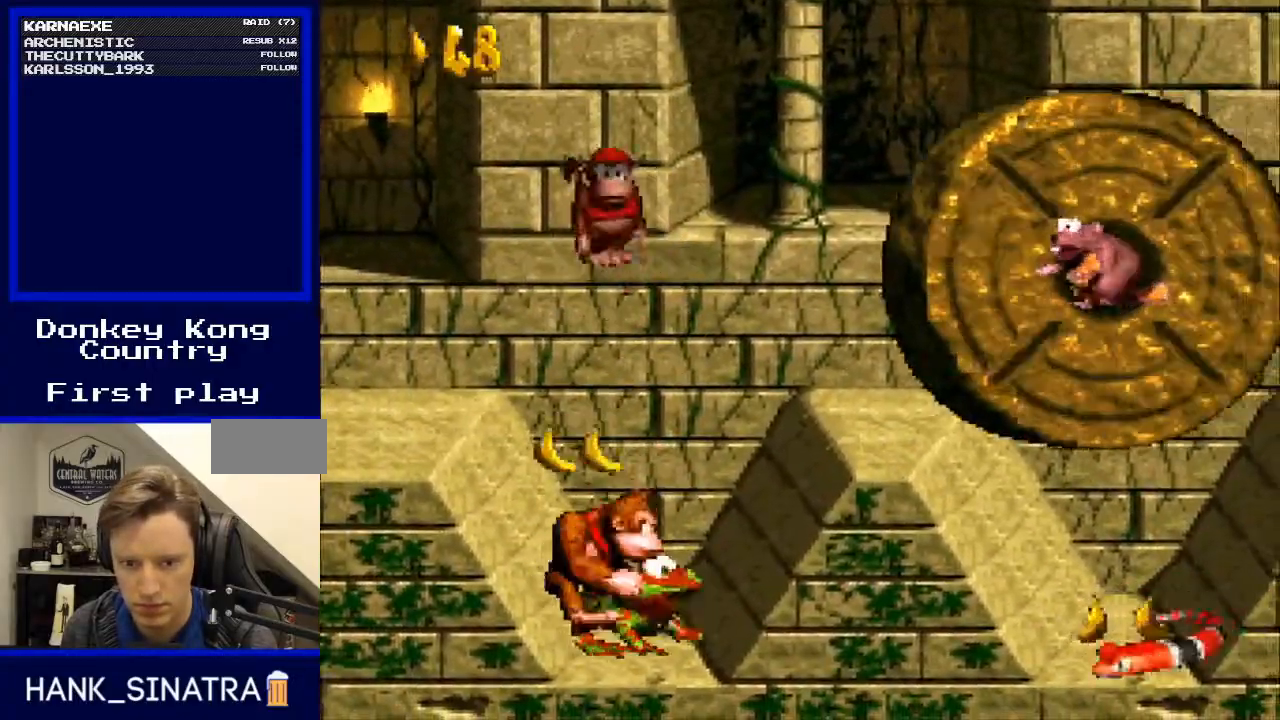
{"buttons": ["Y"], "events": [[33, "DPAD_RIGHT", "up"]]}
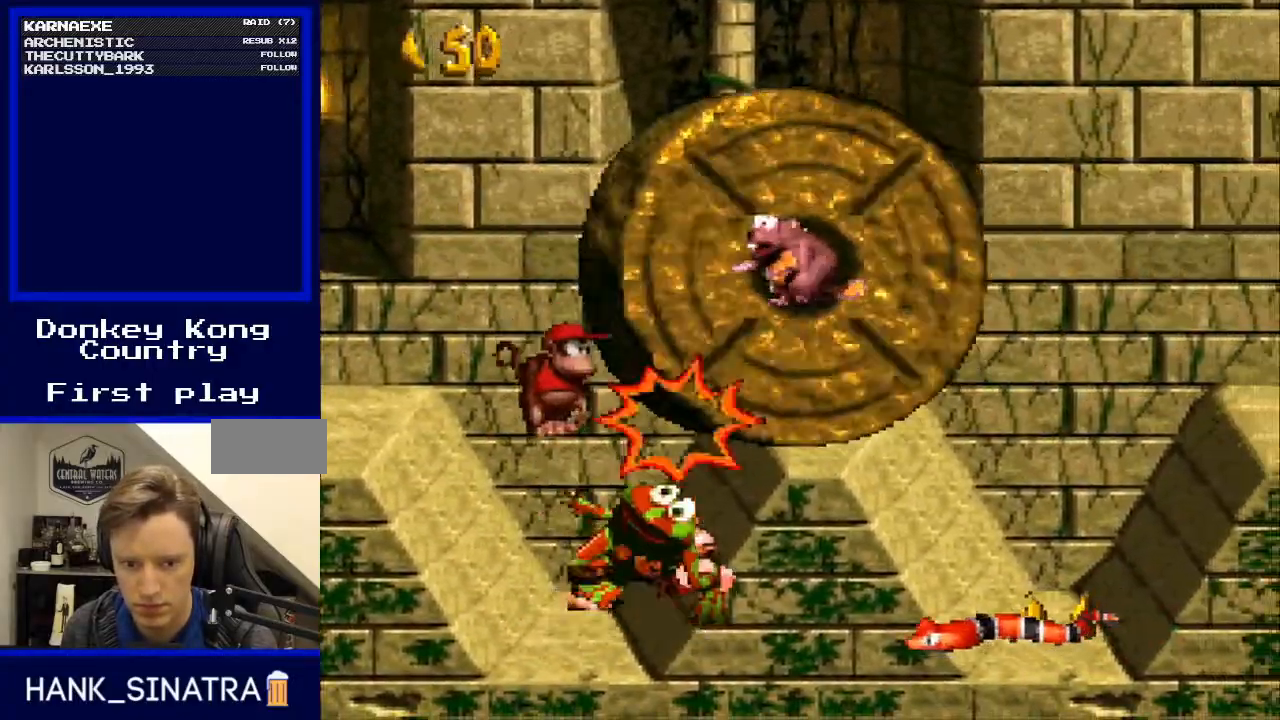
{"buttons": ["B", "Y", "DPAD_RIGHT"], "events": [[300, "DPAD_RIGHT", "down"], [467, "B", "down"]]}
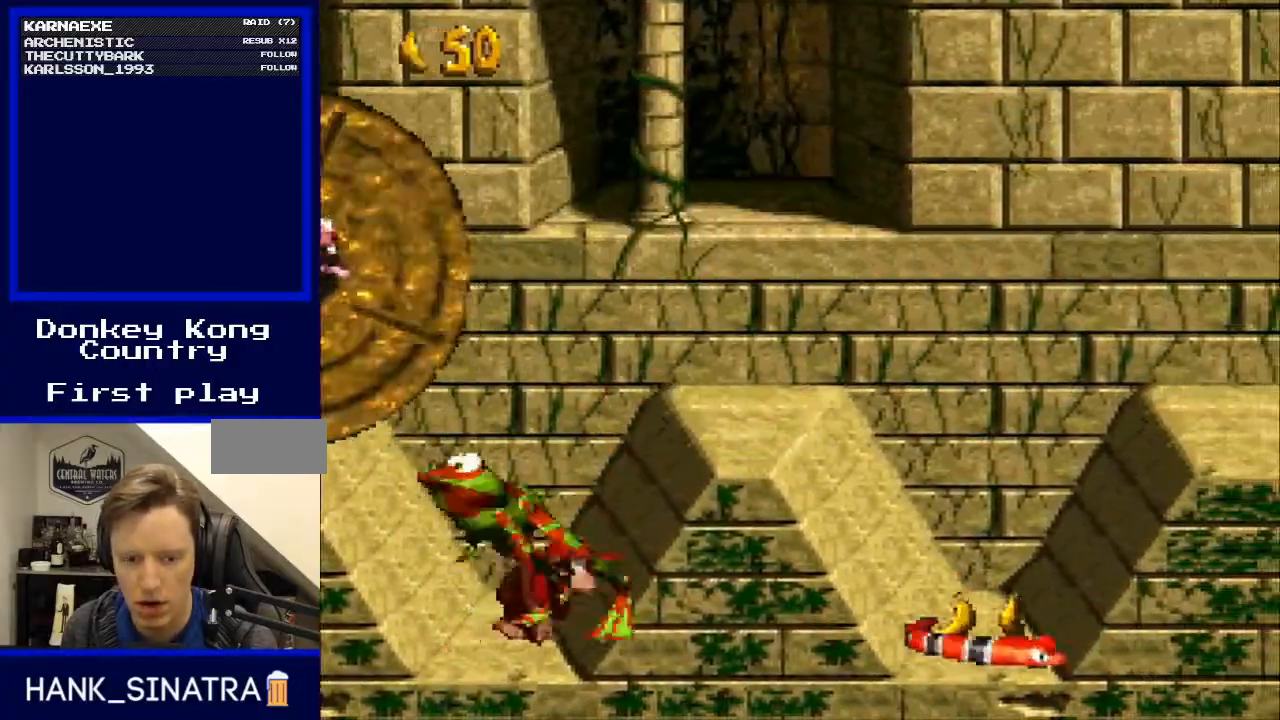
{"buttons": ["Y", "DPAD_RIGHT"], "events": [[167, "B", "up"]]}
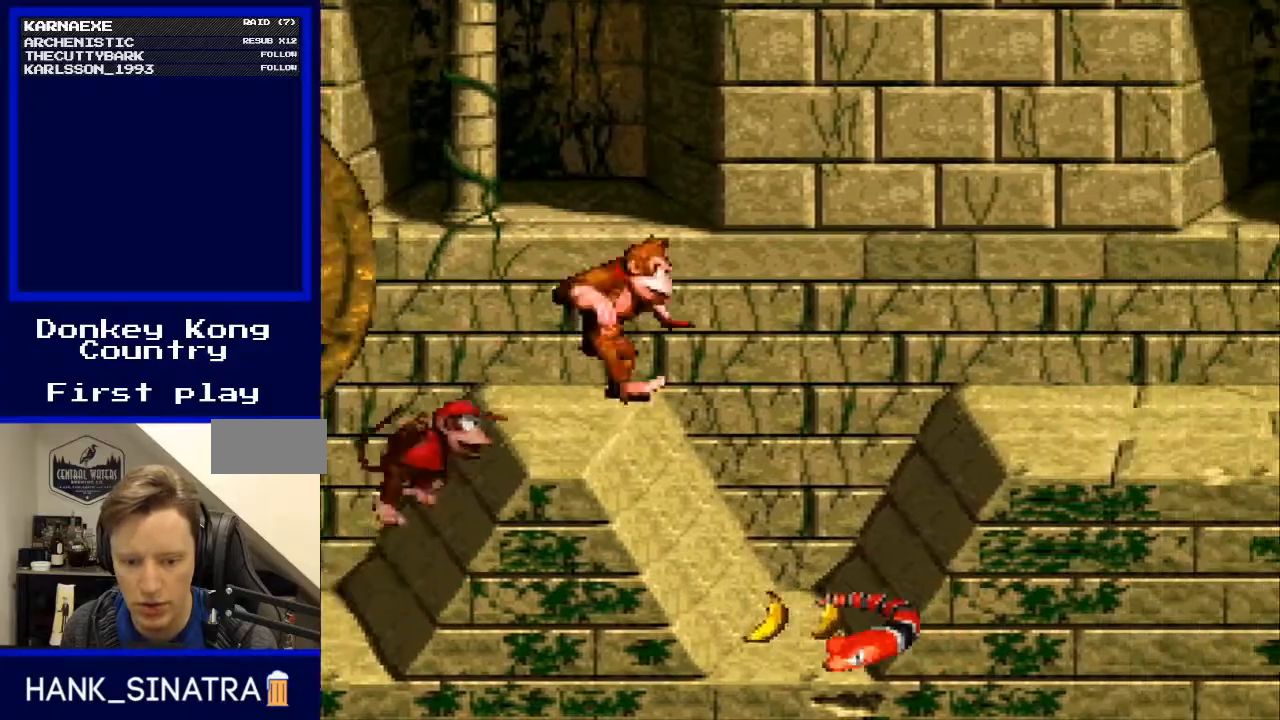
{"buttons": ["B", "Y", "DPAD_RIGHT"], "events": [[333, "B", "down"]]}
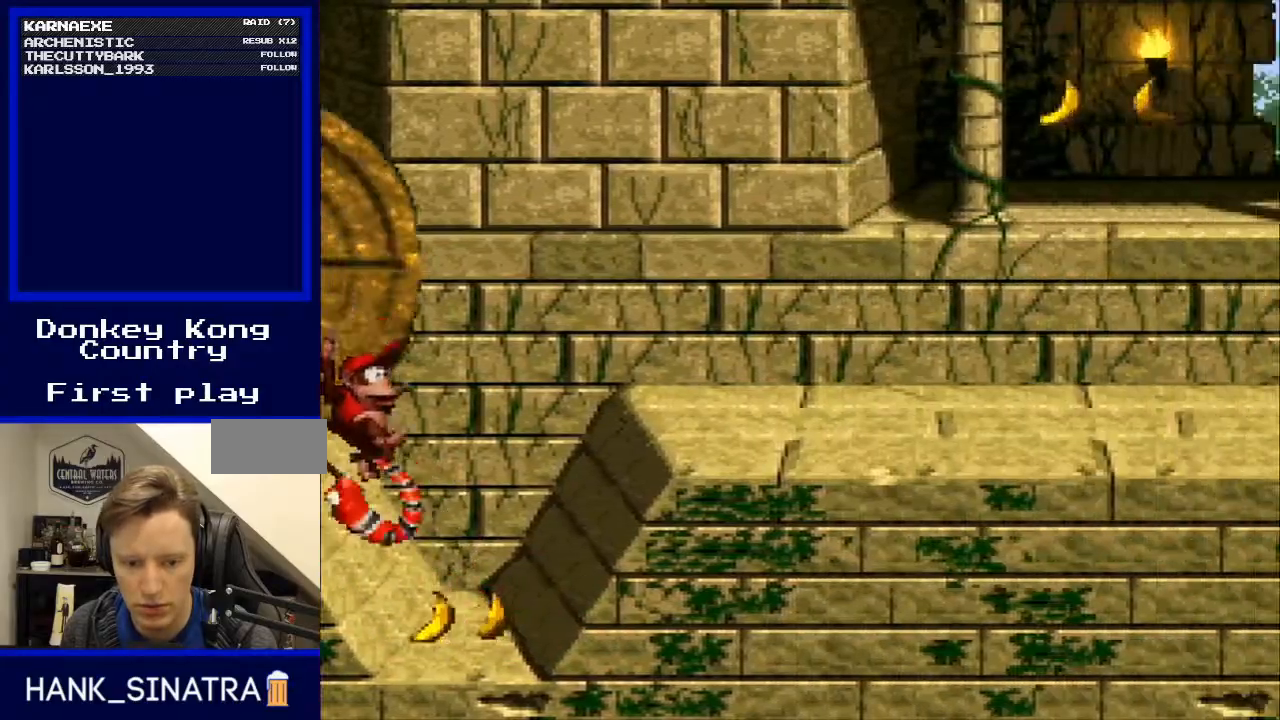
{"buttons": ["Y", "DPAD_RIGHT"], "events": [[67, "B", "up"]]}
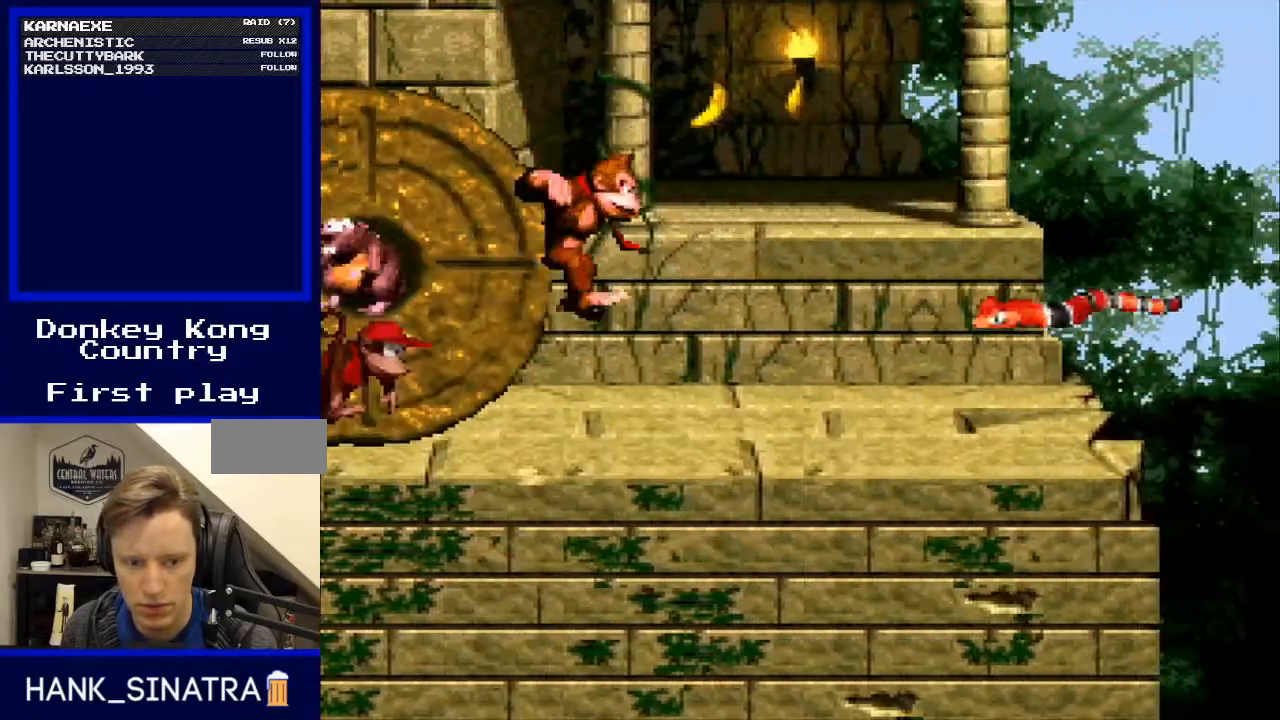
{"buttons": ["Y", "DPAD_LEFT"], "events": [[200, "B", "down"], [267, "DPAD_RIGHT", "up"], [333, "B", "up"], [400, "DPAD_LEFT", "down"]]}
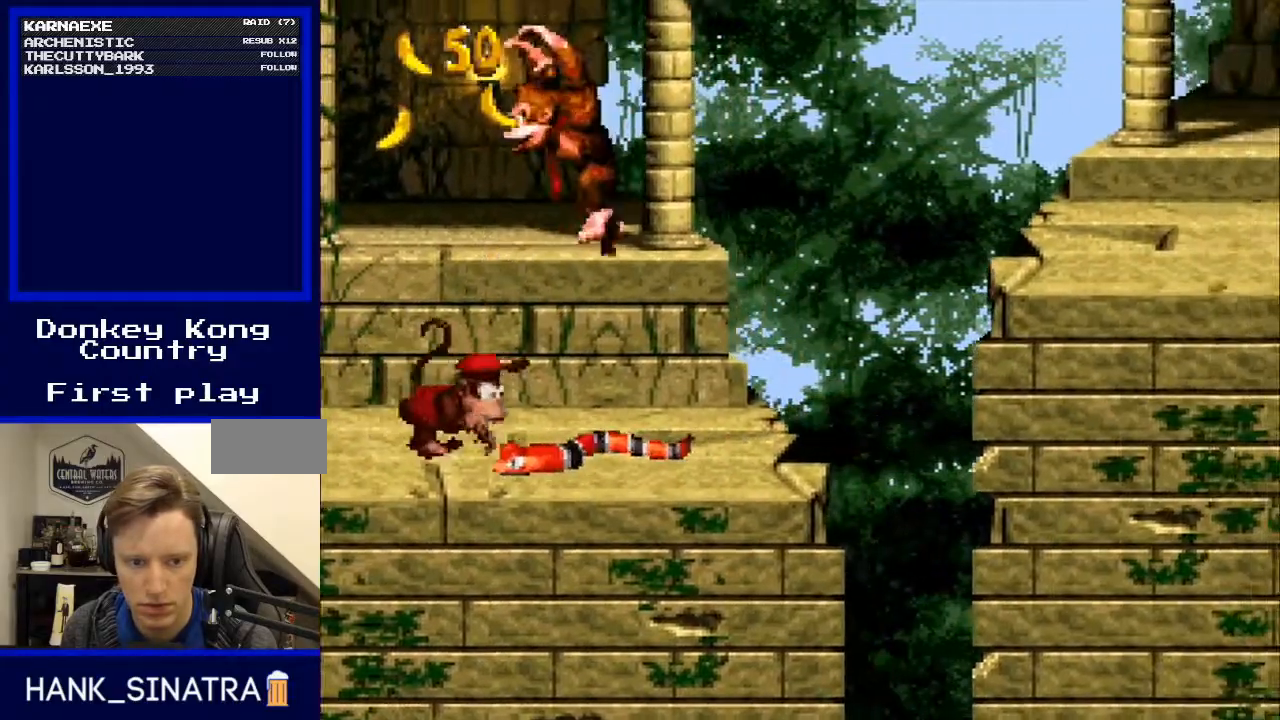
{"buttons": ["Y", "DPAD_LEFT"], "events": [[100, "DPAD_LEFT", "up"], [133, "DPAD_RIGHT", "down"], [300, "DPAD_RIGHT", "up"], [433, "DPAD_LEFT", "down"]]}
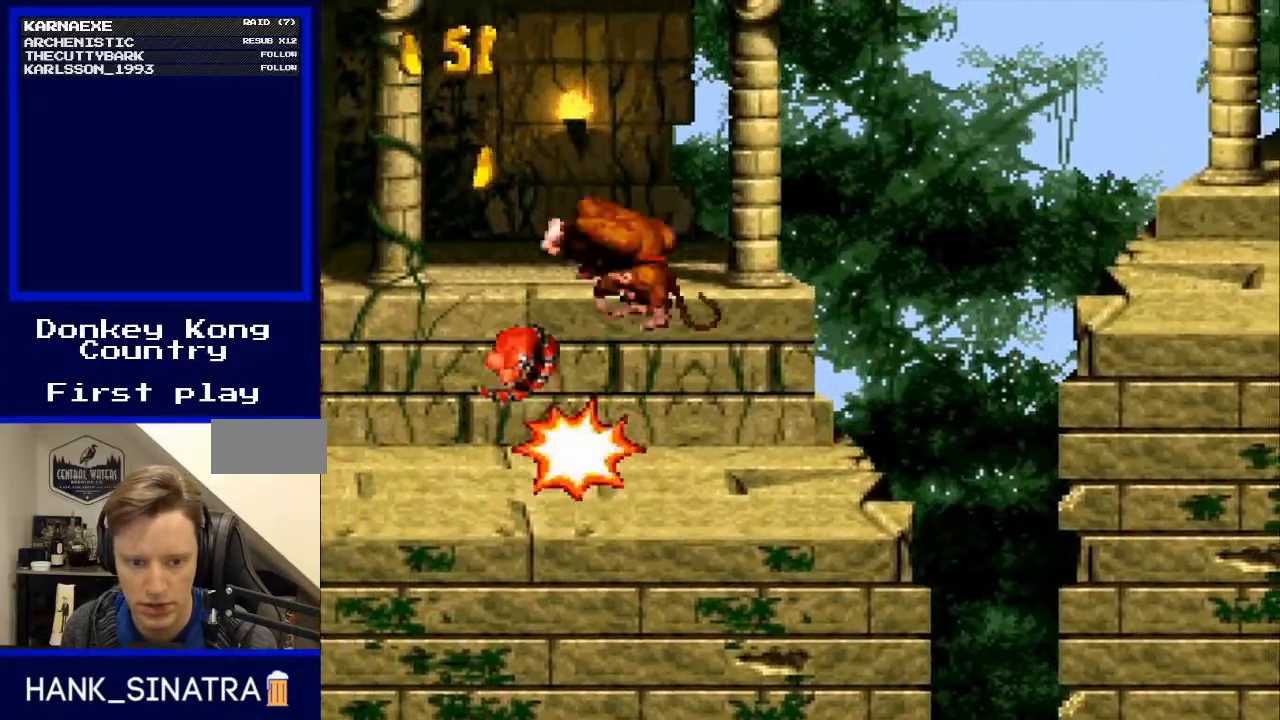
{"buttons": ["Y", "DPAD_LEFT"], "events": [[67, "DPAD_LEFT", "up"], [100, "DPAD_LEFT", "down"]]}
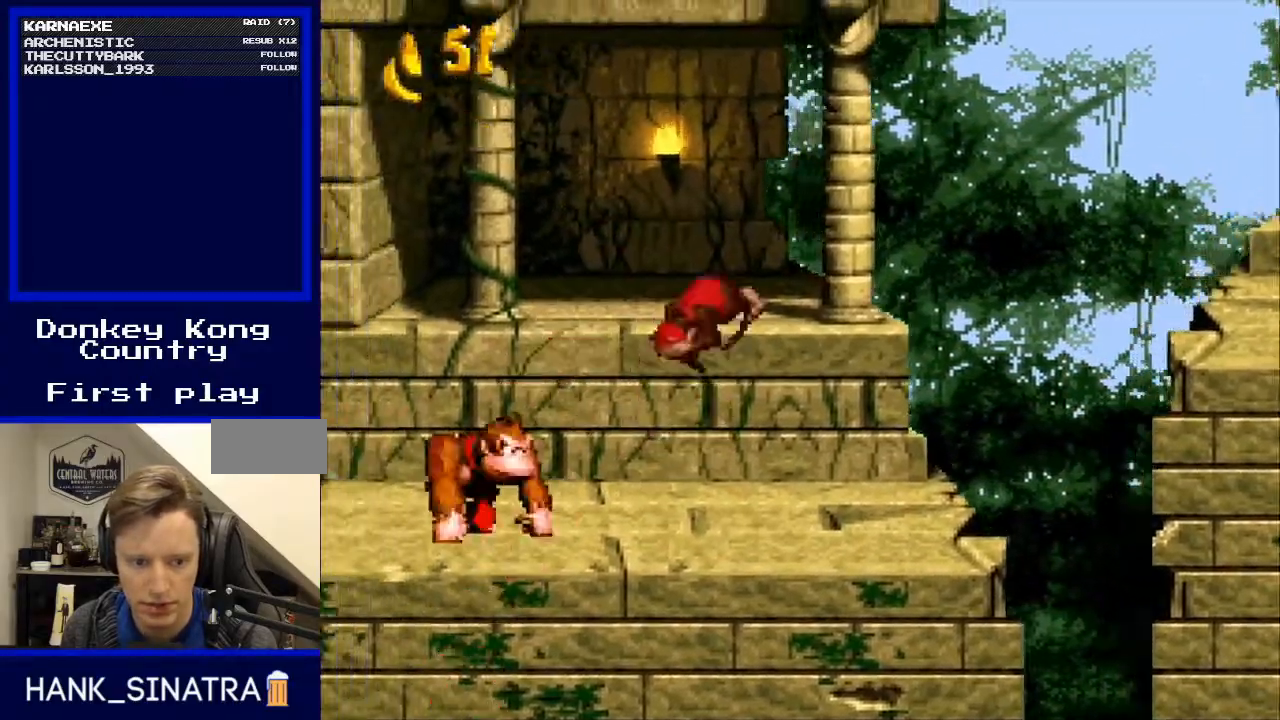
{"buttons": ["Y", "DPAD_RIGHT"], "events": [[200, "DPAD_LEFT", "up"], [200, "DPAD_RIGHT", "down"], [267, "B", "down"], [433, "B", "up"]]}
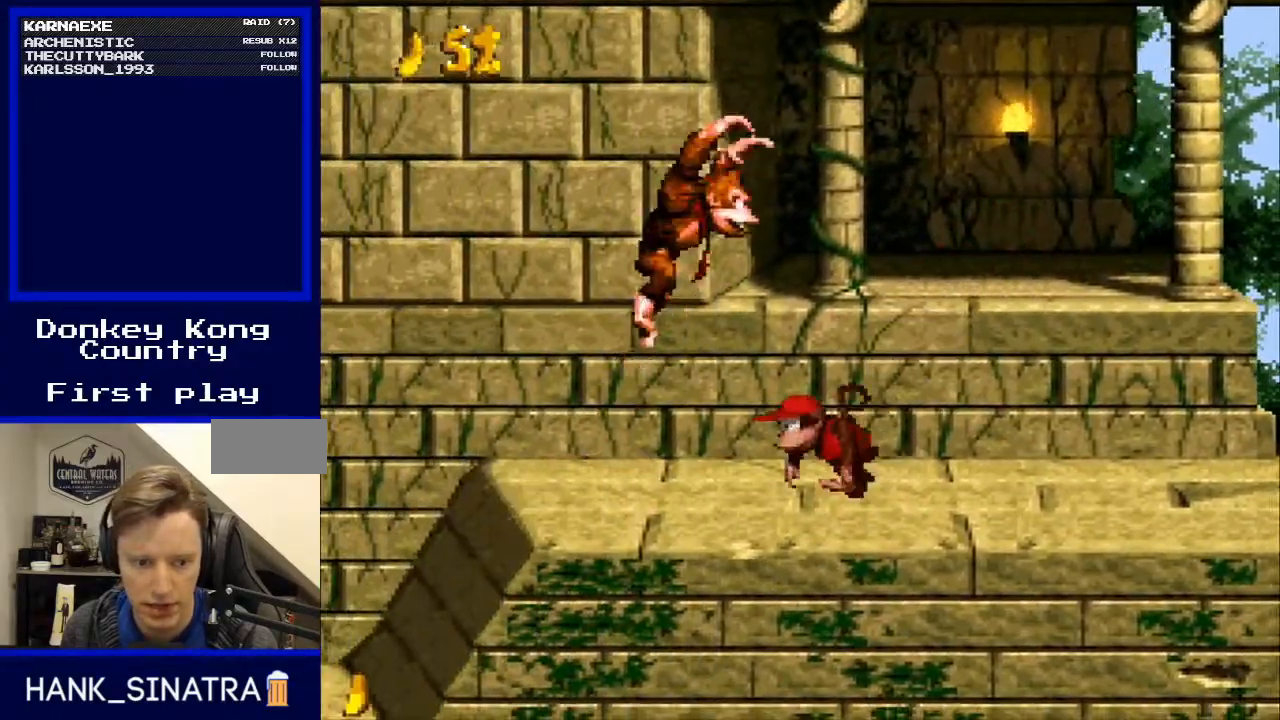
{"buttons": ["Y", "DPAD_RIGHT"], "events": []}
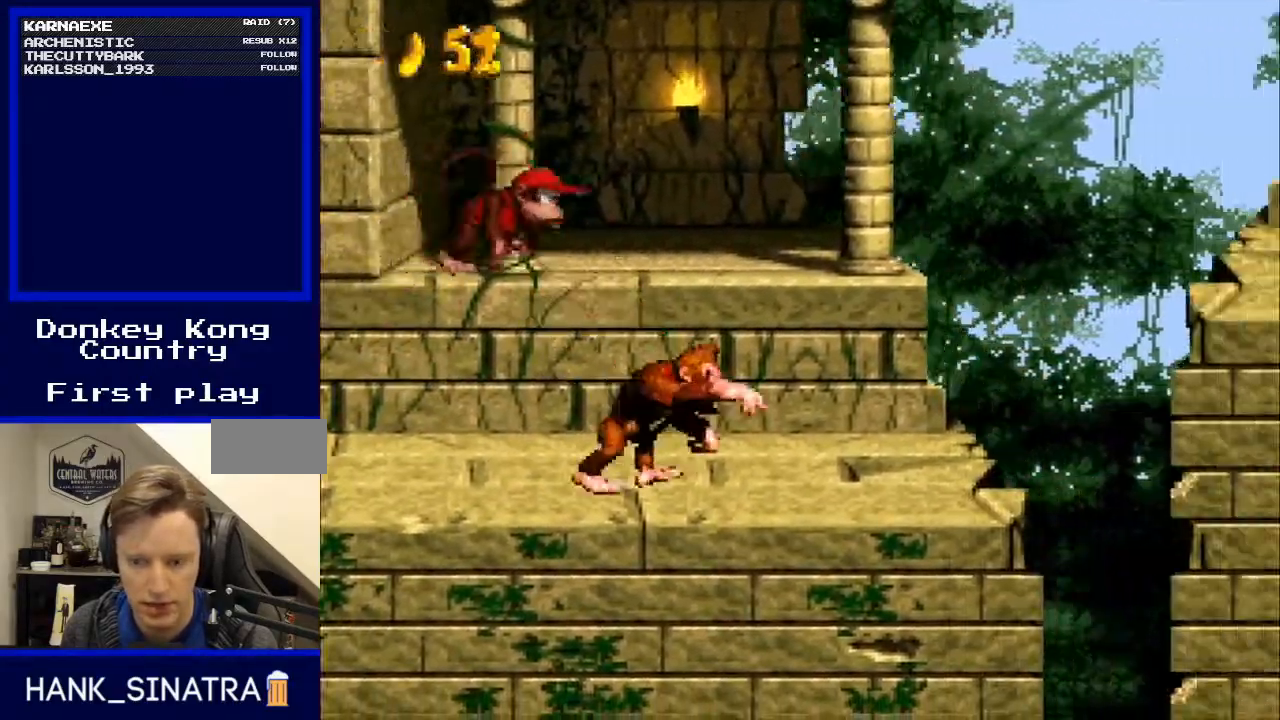
{"buttons": ["B", "Y", "DPAD_RIGHT"], "events": [[300, "B", "down"]]}
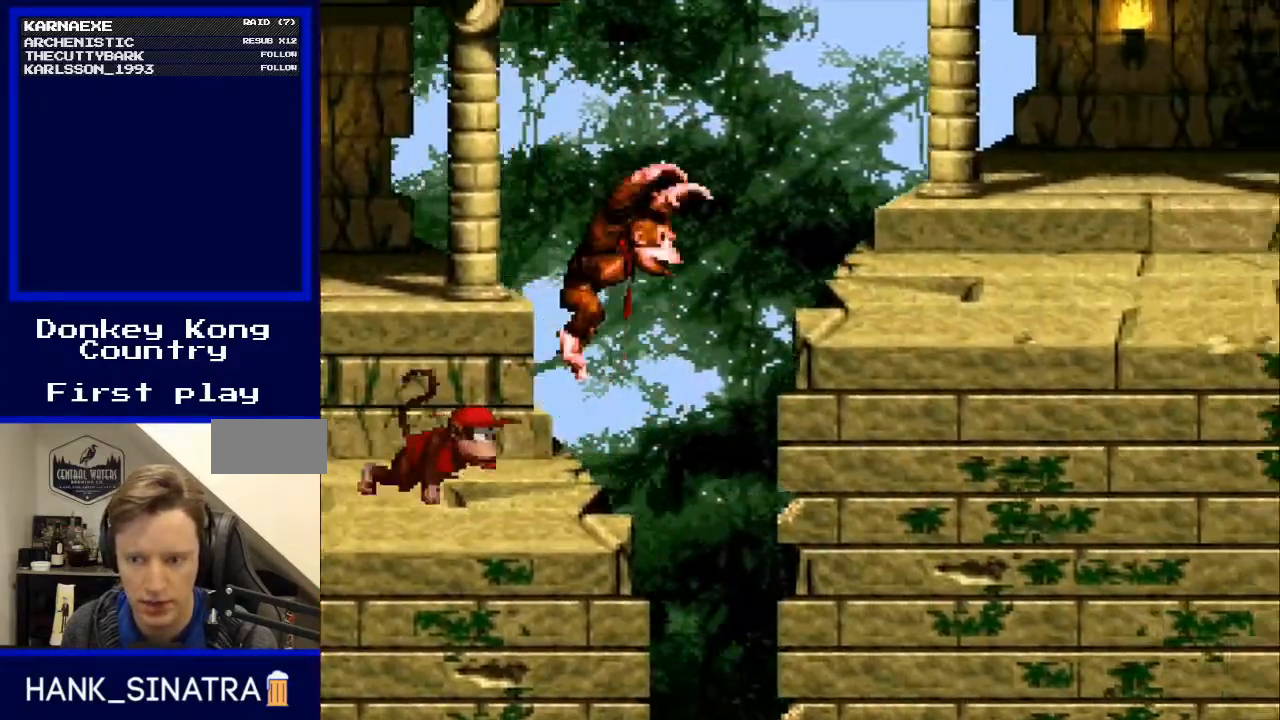
{"buttons": ["Y", "DPAD_RIGHT"], "events": [[433, "B", "up"]]}
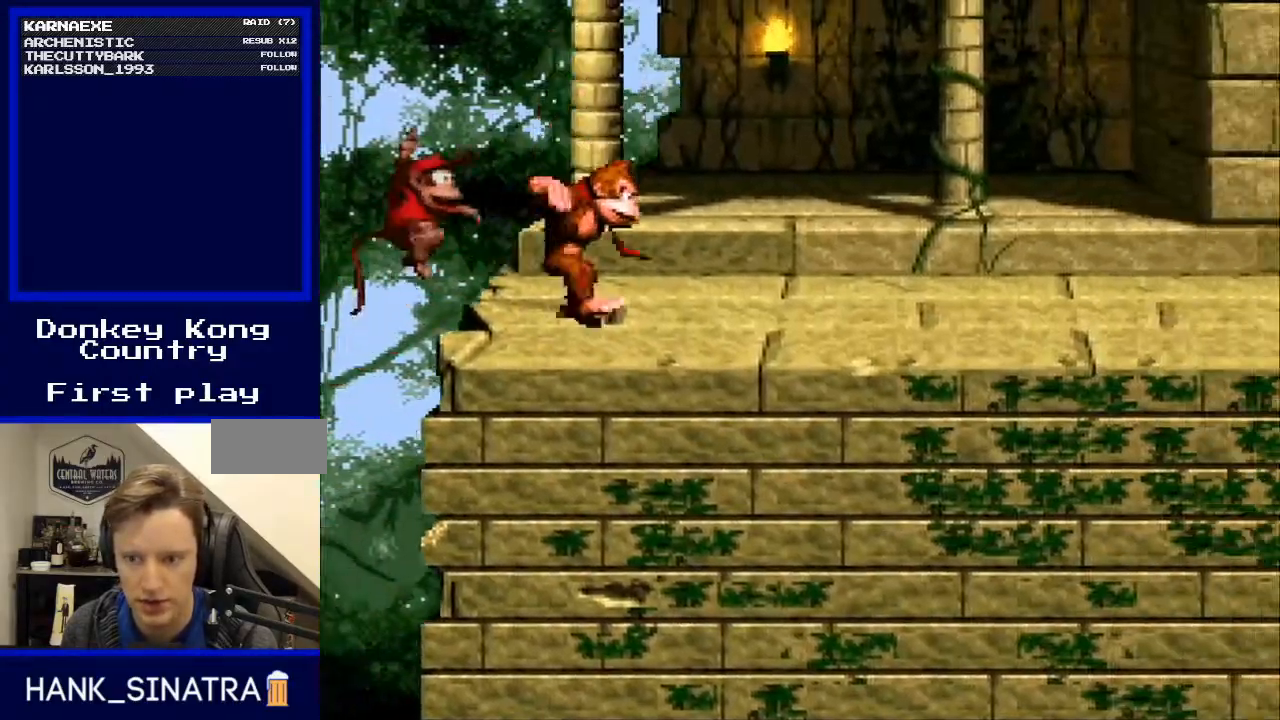
{"buttons": ["Y", "DPAD_RIGHT"], "events": []}
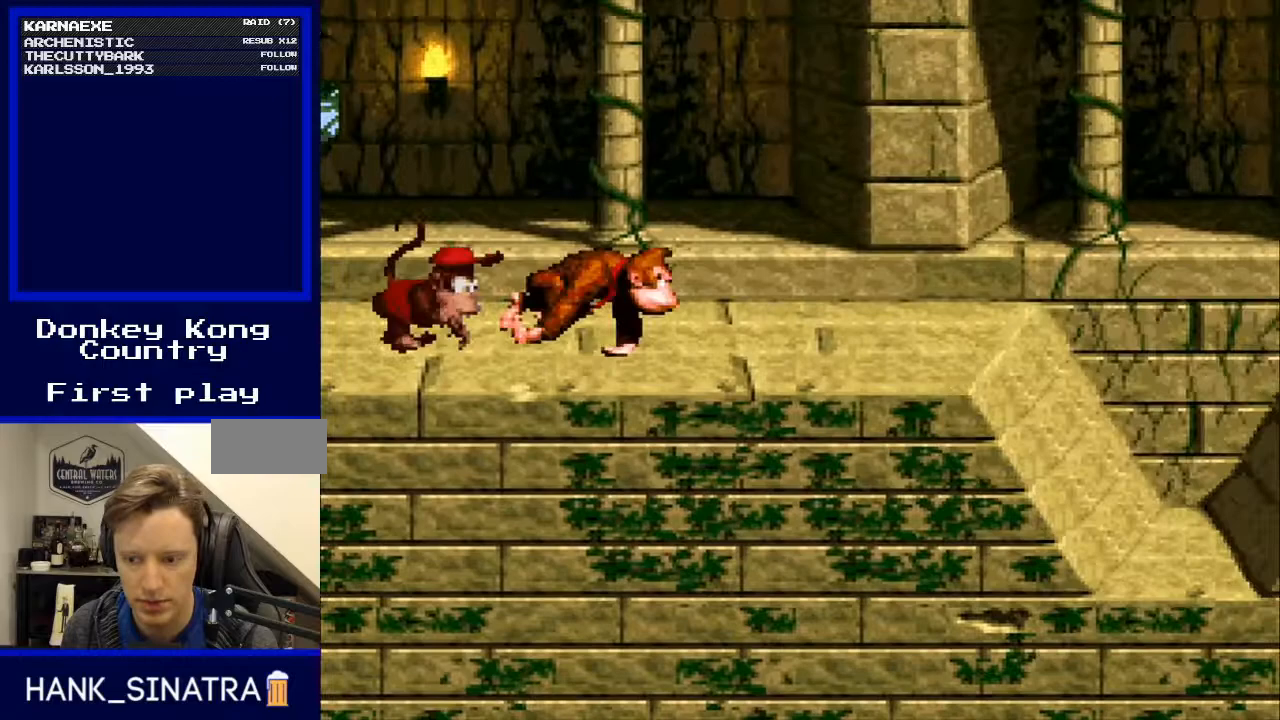
{"buttons": ["Y", "DPAD_RIGHT"], "events": []}
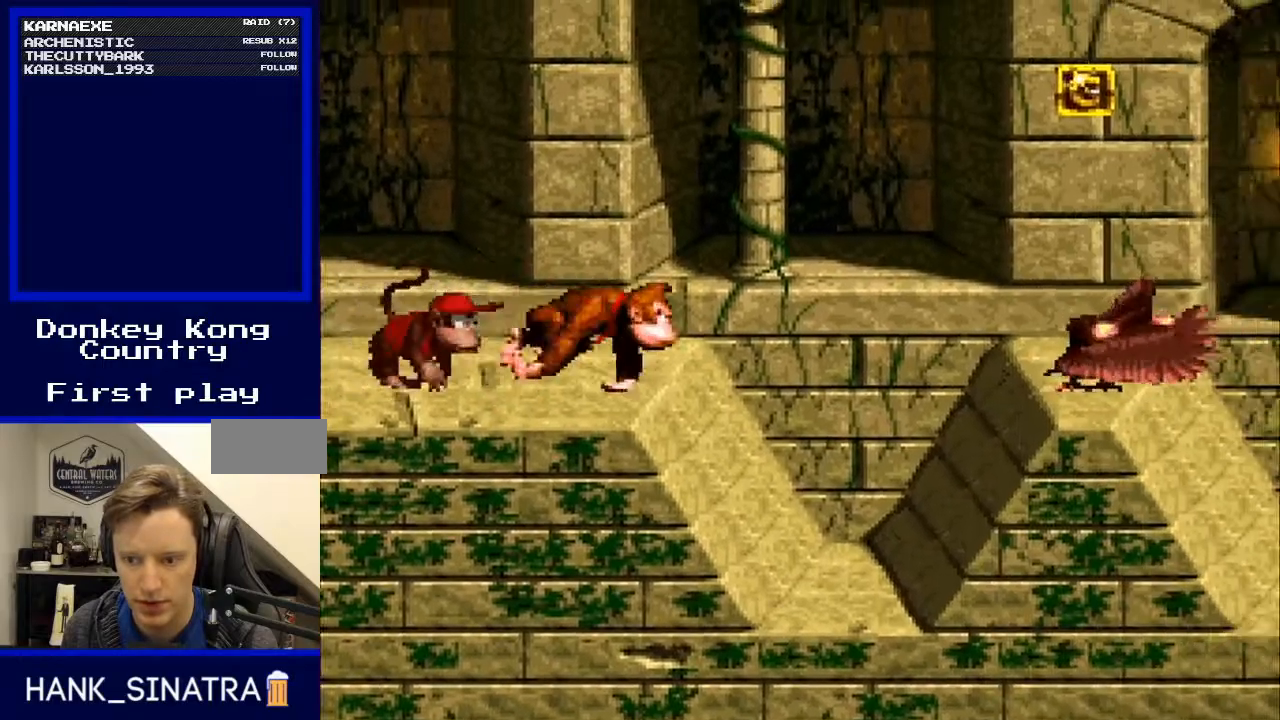
{"buttons": ["Y", "DPAD_LEFT"], "events": [[167, "DPAD_RIGHT", "up"], [233, "DPAD_LEFT", "down"], [300, "DPAD_LEFT", "up"], [433, "DPAD_LEFT", "down"]]}
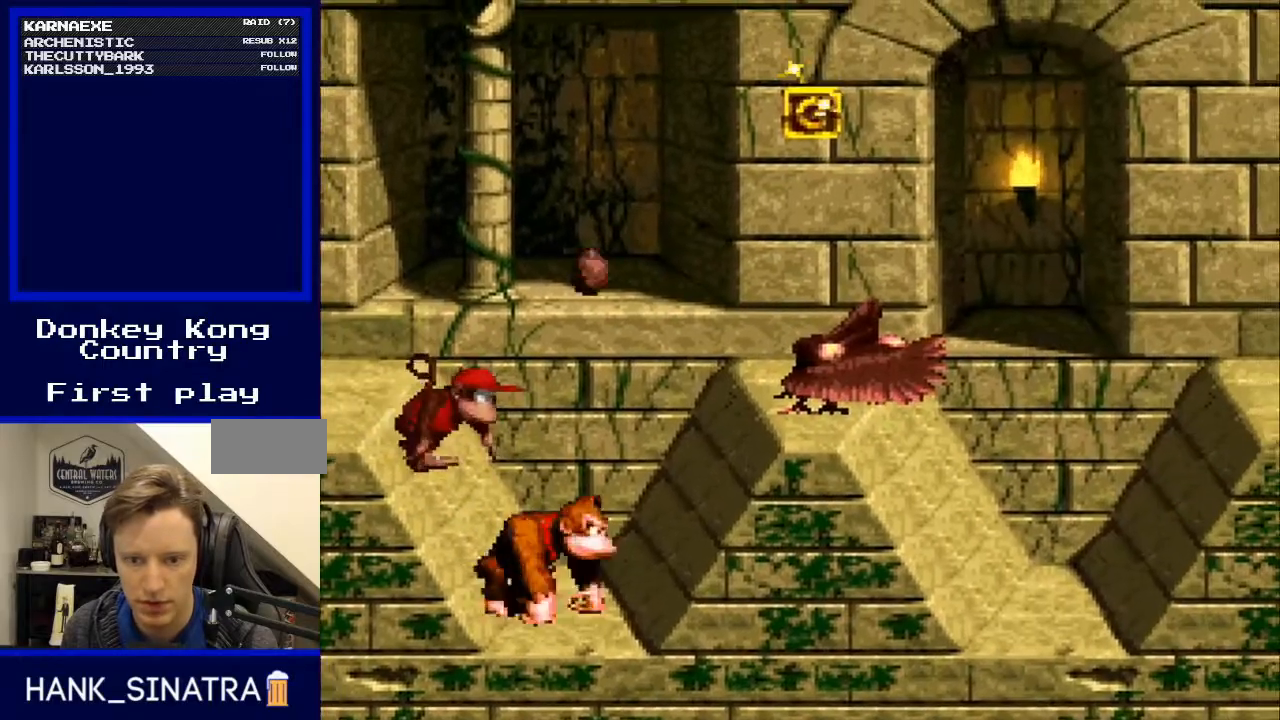
{"buttons": ["Y"], "events": [[33, "DPAD_LEFT", "up"], [33, "DPAD_RIGHT", "down"], [367, "DPAD_RIGHT", "up"]]}